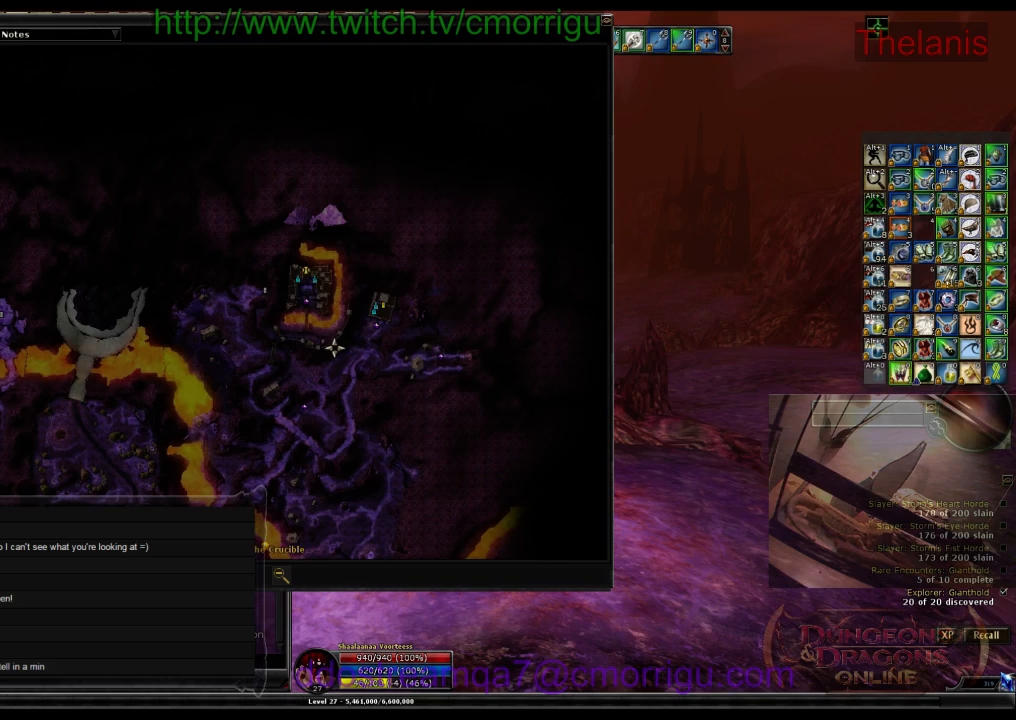
Gameplay with keyboard; each line is a JSON object with the keys held at the frame after it. "events" lists presses ("down") and releases ("up") of ".", "/", "0", "1", "2", "3", "4", "5", "6", "7", "8", "9", "a", "b", "backslash", "backspace", "c", "caps_lock", "comma", "ctrl_l", "ctrl_r", "d", "e", "equals", "escape", "f", "f1", "f10", "f11", "f12", "f2", "f3", "f4", "f5", "f6", "f7", "f8", "f9", "g", "h", "i", "j", "k", "l", "lbracket", "m", "minus", "n", "o", "p", "q", "quote", "r", "rbracket", "return", "s", "semicolon", "shift_l", "shift_r", "space", "t", "tab", "tilde", "u", "v", "w", "x", "y" and "z" between this image and that frame as [ms after this image, input, new state], when the widget could be followed in between. No other keys are recorded. Mouse input is not recorded.
{"keys": ["w"], "events": [[67, "m", "down"], [133, "w", "down"], [300, "m", "up"]]}
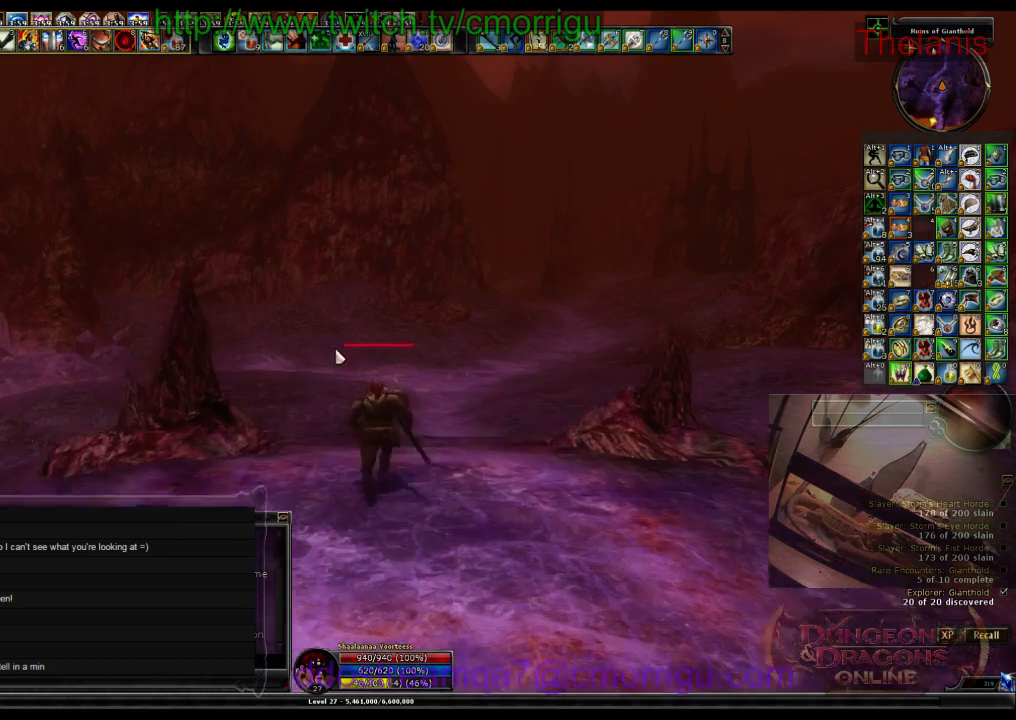
{"keys": ["w"], "events": []}
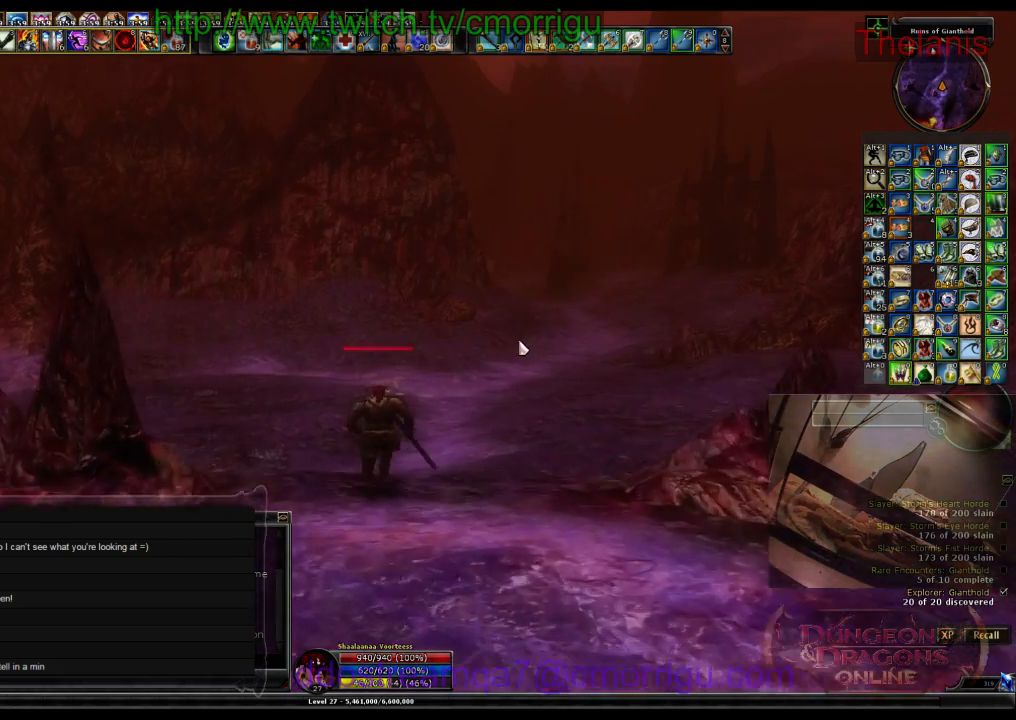
{"keys": ["w"], "events": []}
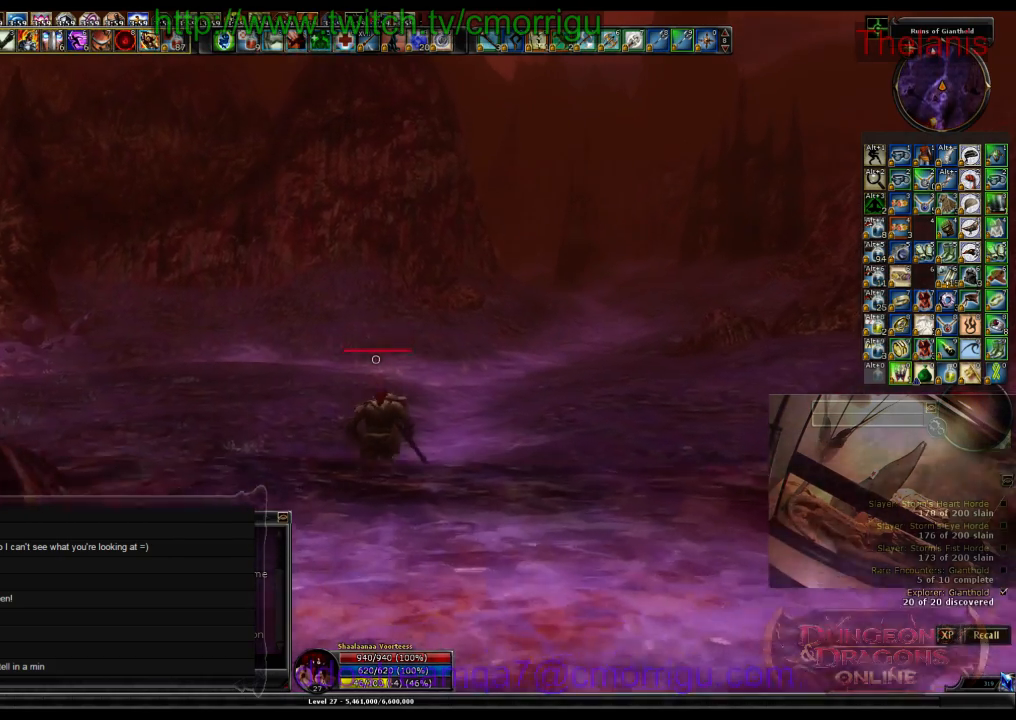
{"keys": ["w"], "events": []}
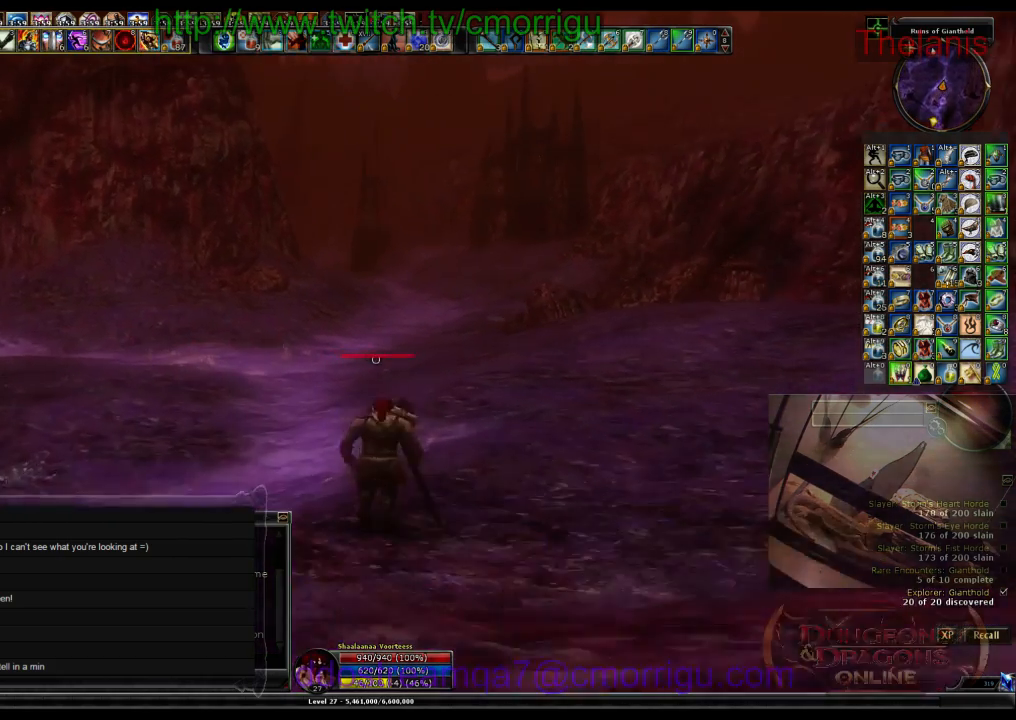
{"keys": ["w"], "events": []}
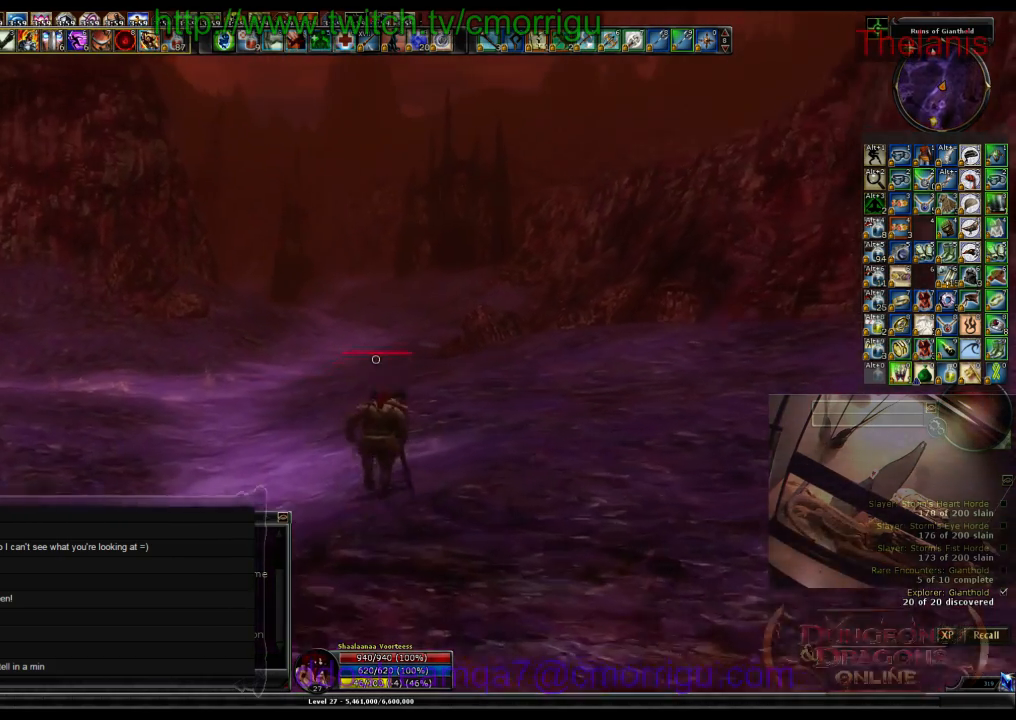
{"keys": ["w"], "events": []}
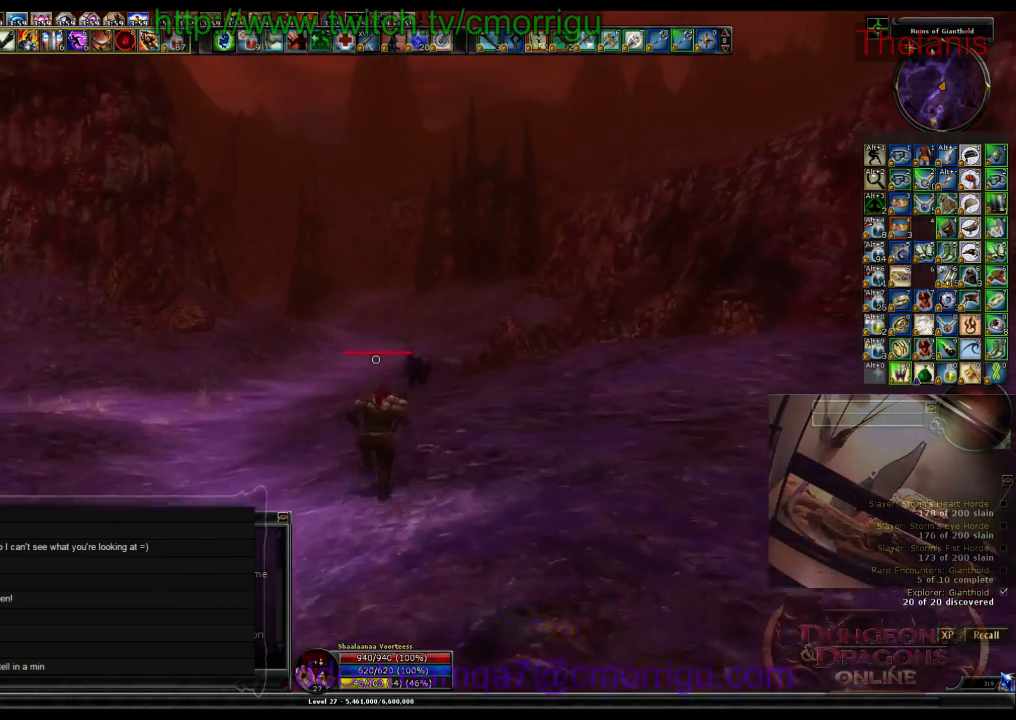
{"keys": ["w"], "events": []}
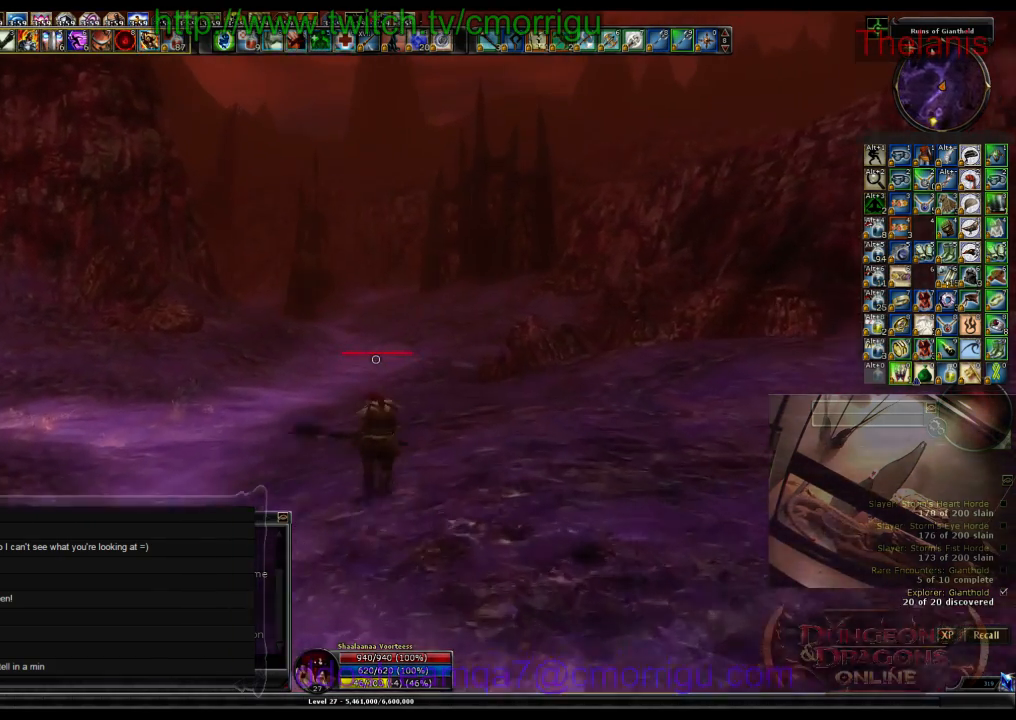
{"keys": ["w"], "events": []}
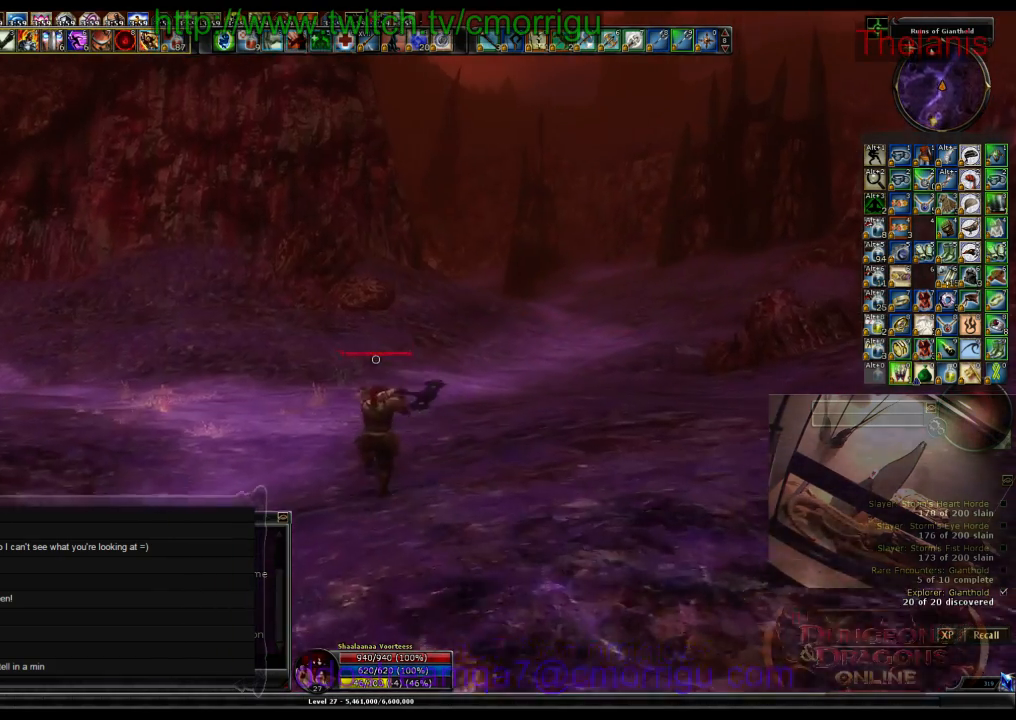
{"keys": ["w"], "events": []}
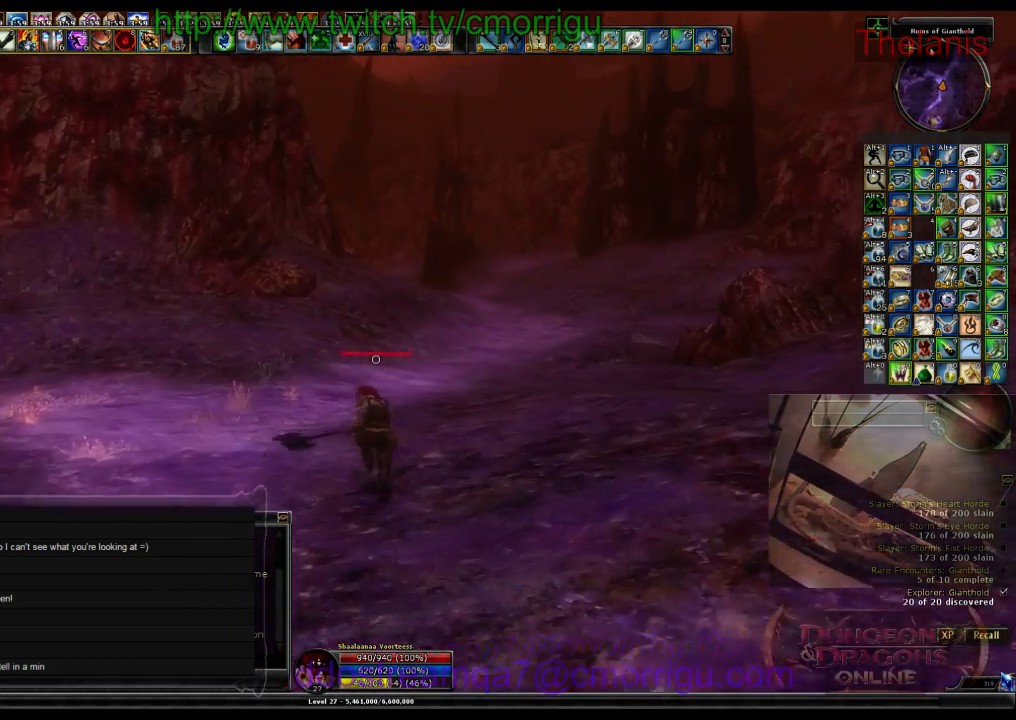
{"keys": ["w"], "events": []}
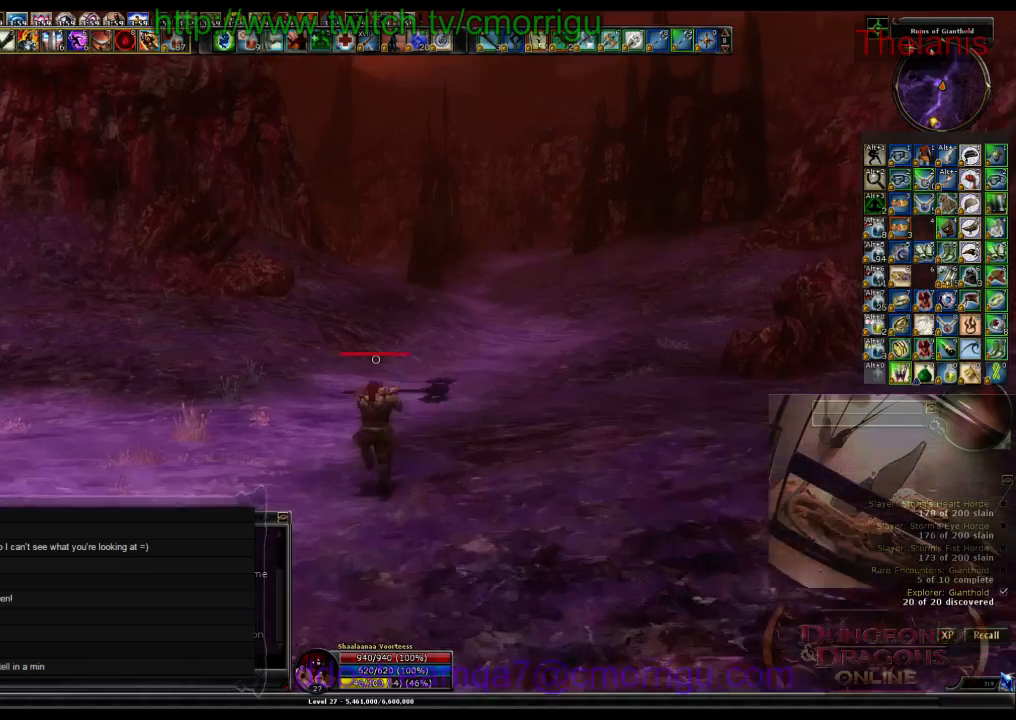
{"keys": ["w"], "events": []}
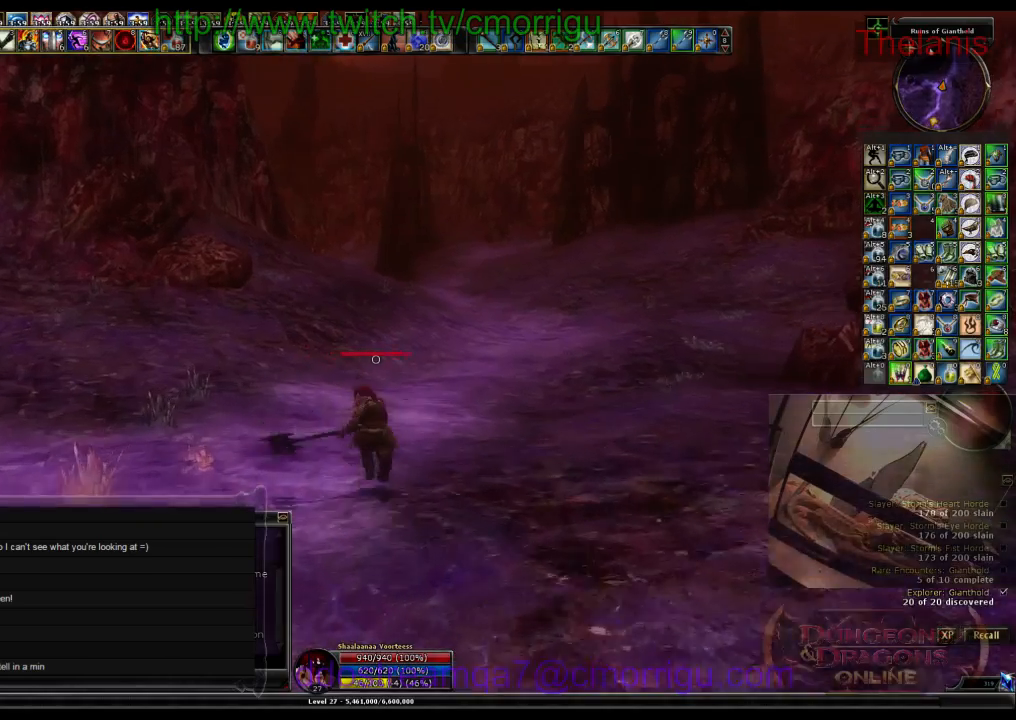
{"keys": ["w"], "events": []}
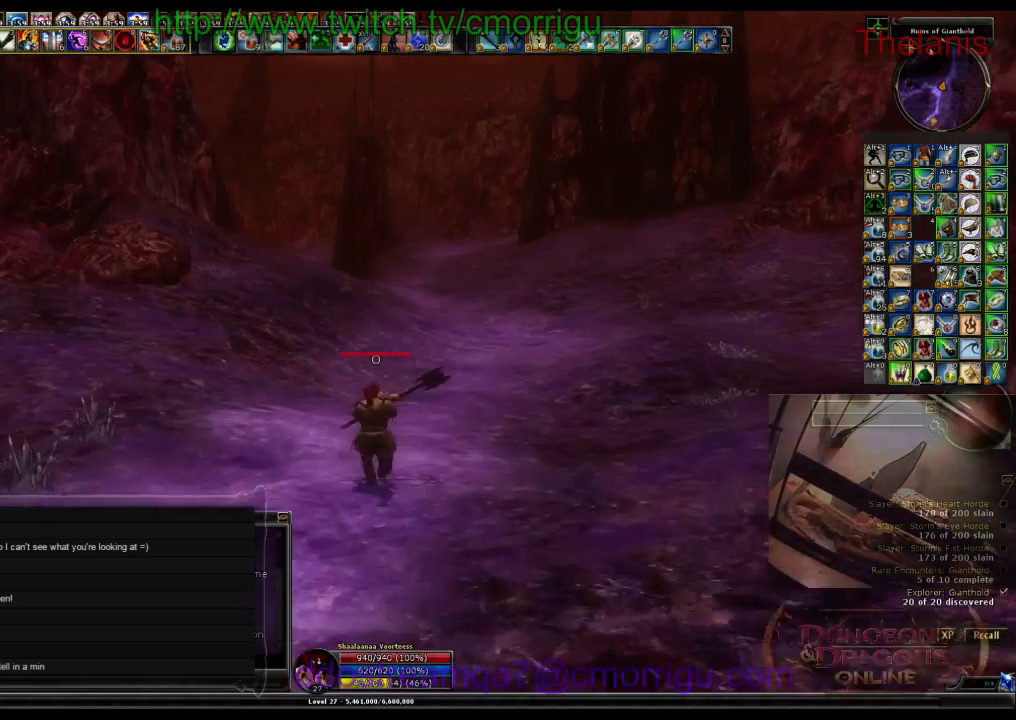
{"keys": ["w"], "events": []}
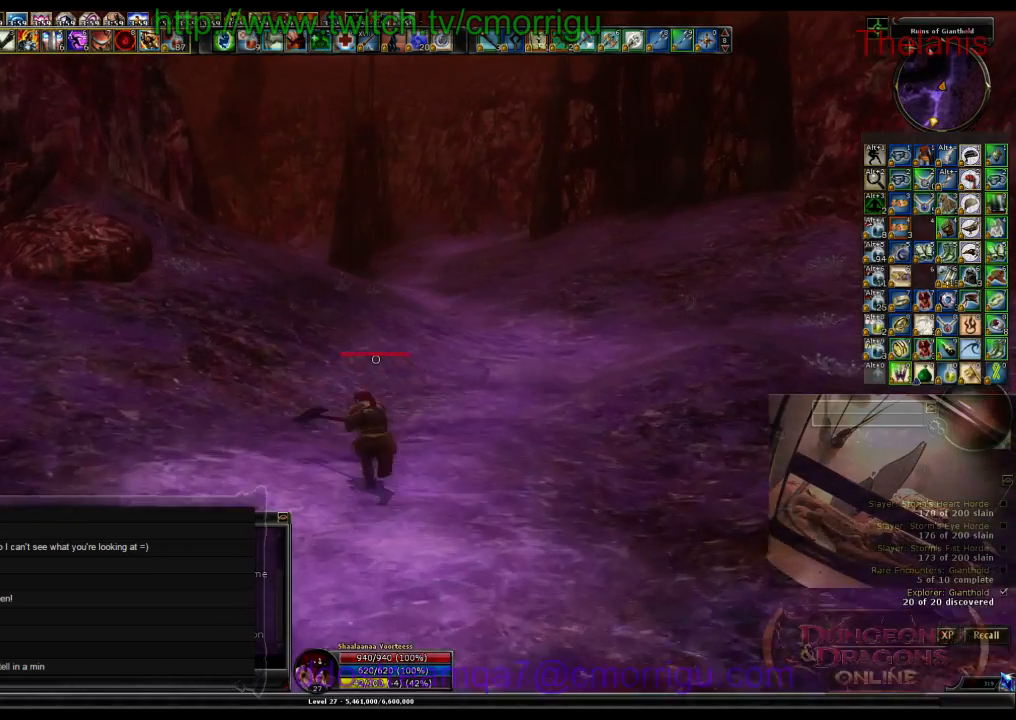
{"keys": ["w"], "events": []}
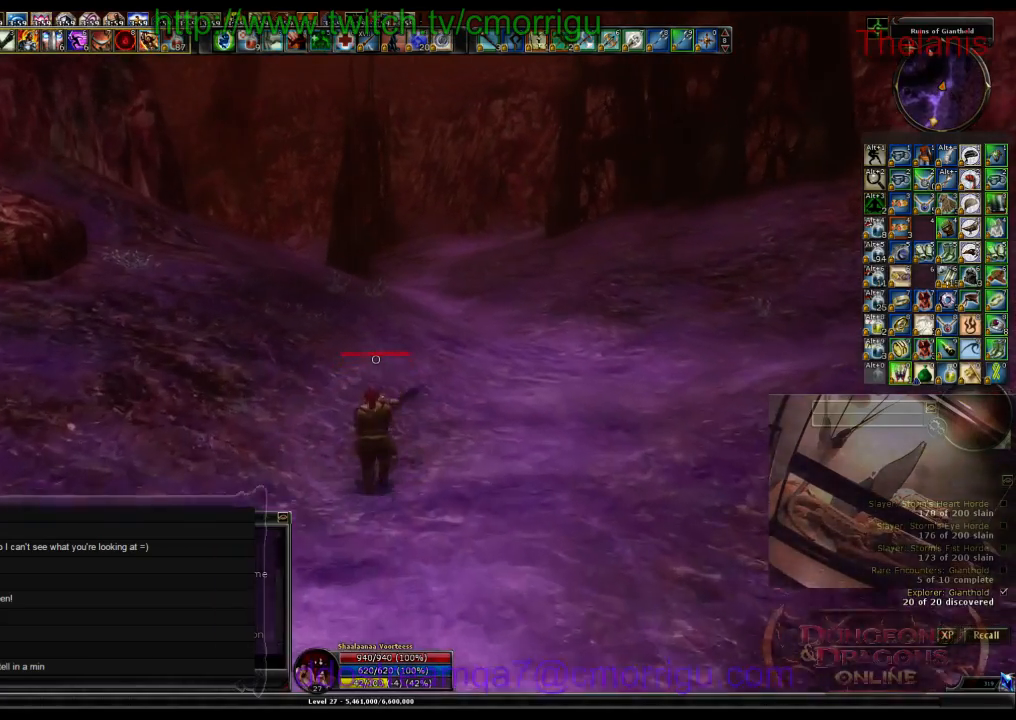
{"keys": ["w"], "events": []}
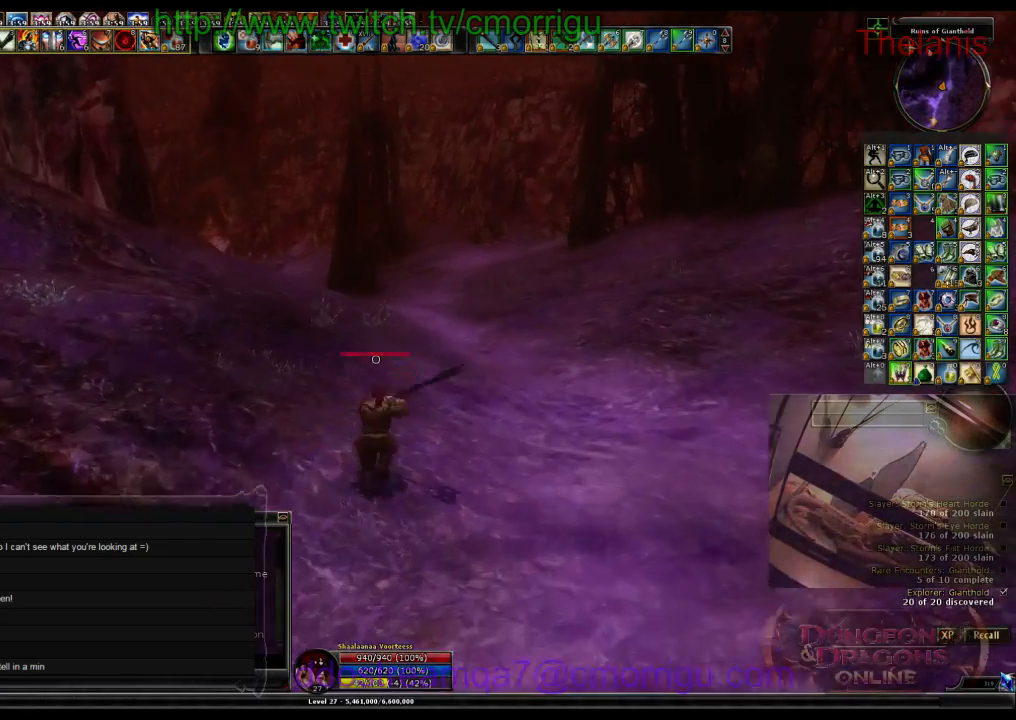
{"keys": ["w"], "events": [[133, "m", "down"], [300, "m", "up"]]}
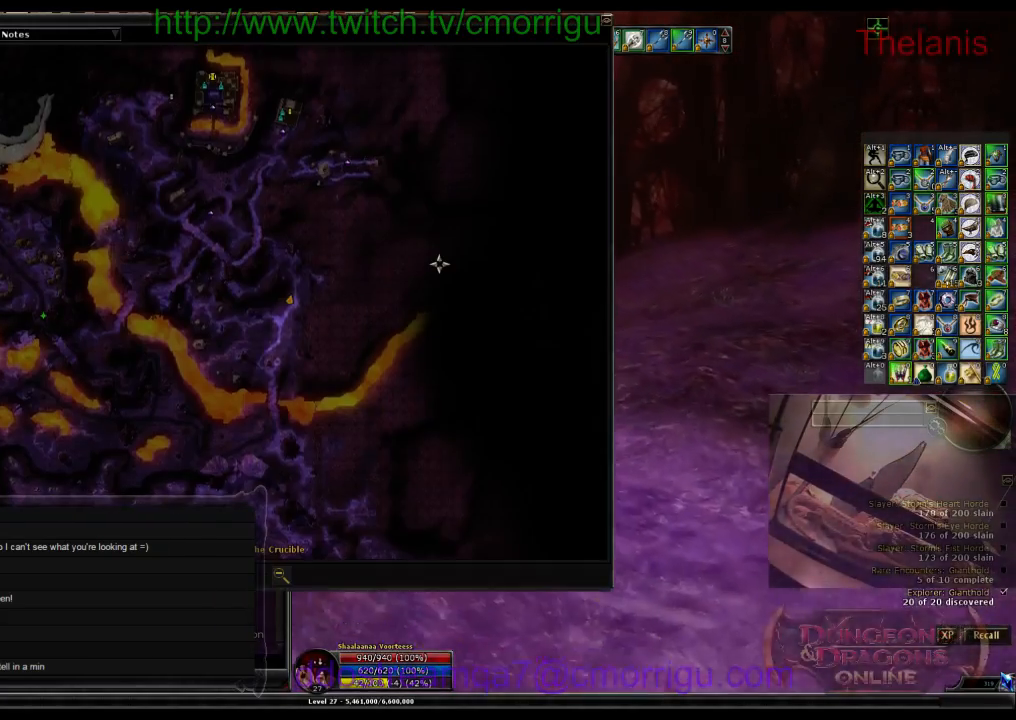
{"keys": ["w"], "events": []}
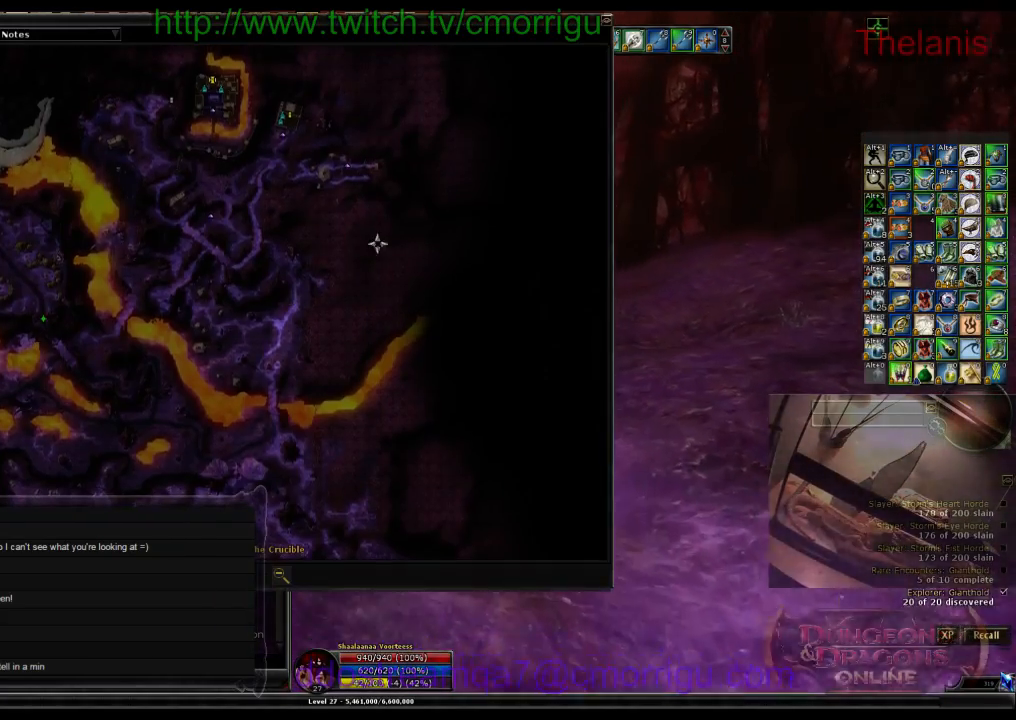
{"keys": ["w"], "events": []}
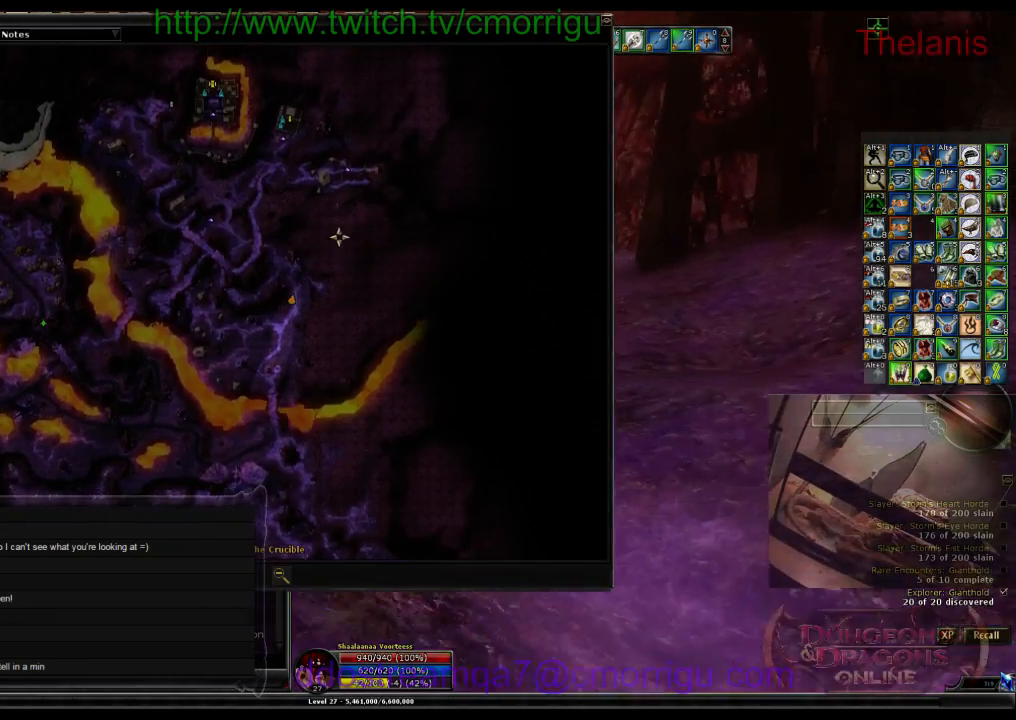
{"keys": ["w"], "events": [[333, "m", "down"], [500, "m", "up"]]}
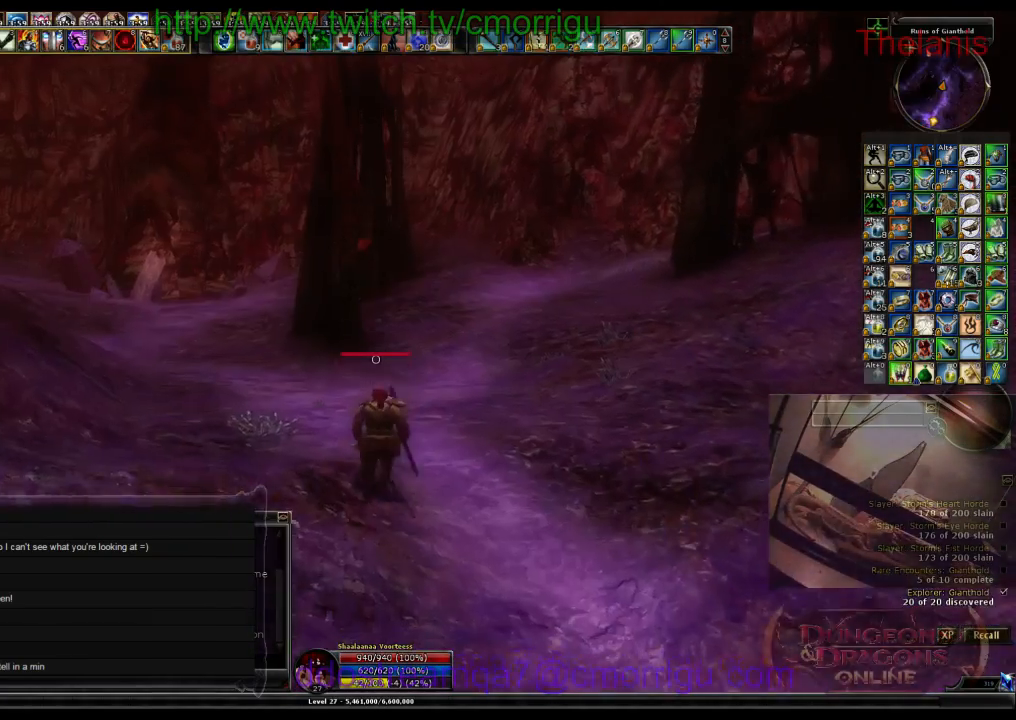
{"keys": ["w"], "events": []}
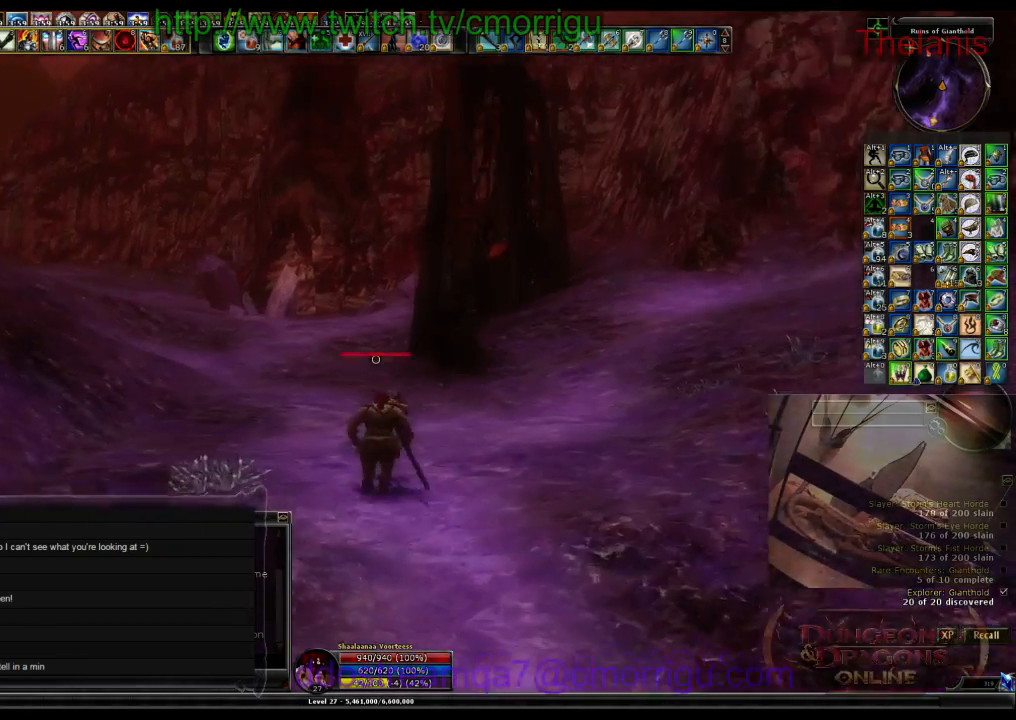
{"keys": ["w"], "events": []}
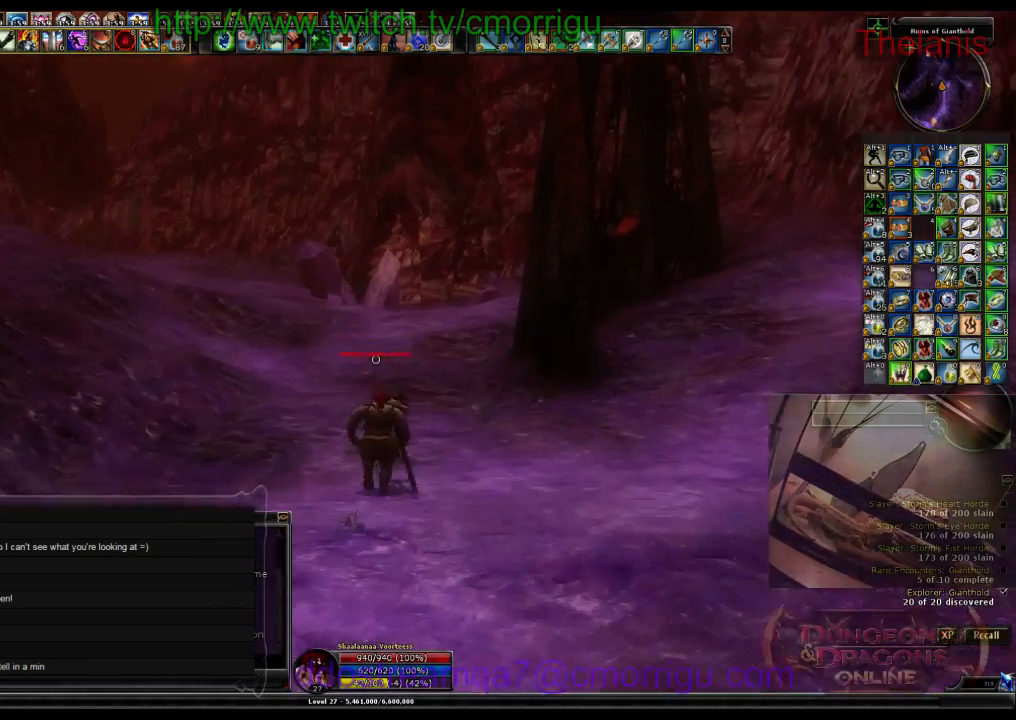
{"keys": ["w"], "events": []}
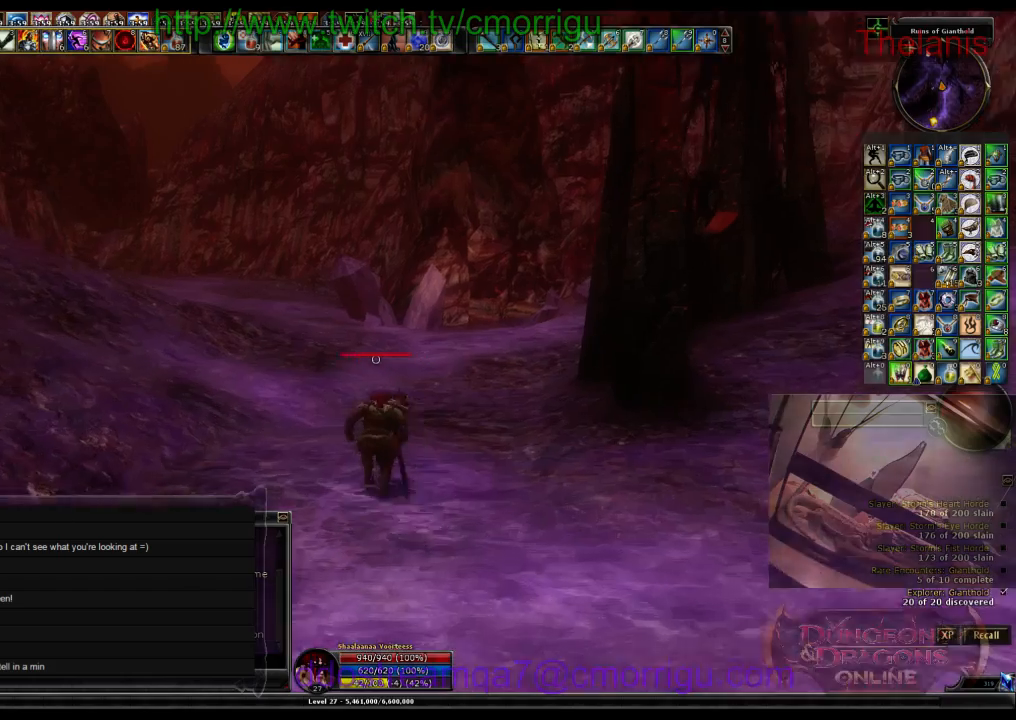
{"keys": ["w"], "events": []}
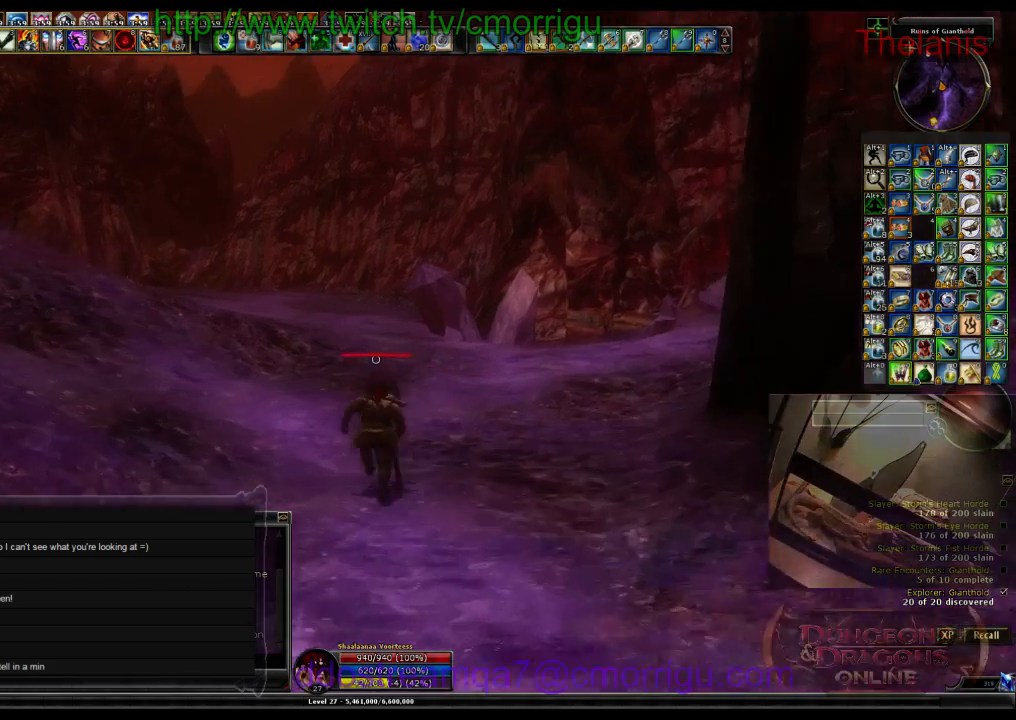
{"keys": ["w"], "events": []}
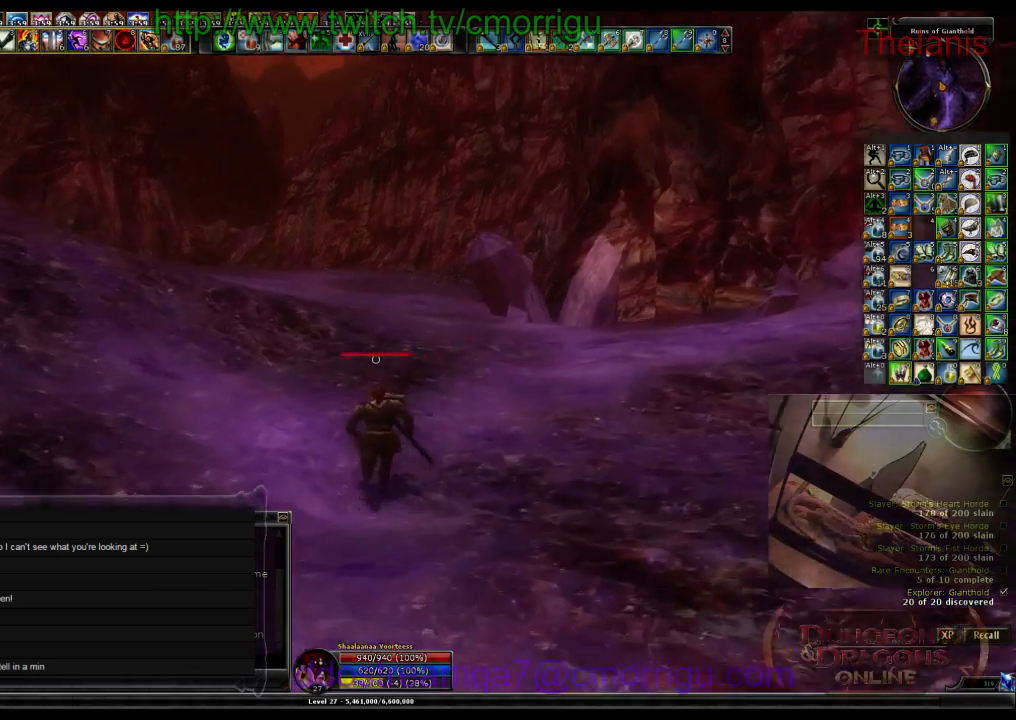
{"keys": ["w"], "events": []}
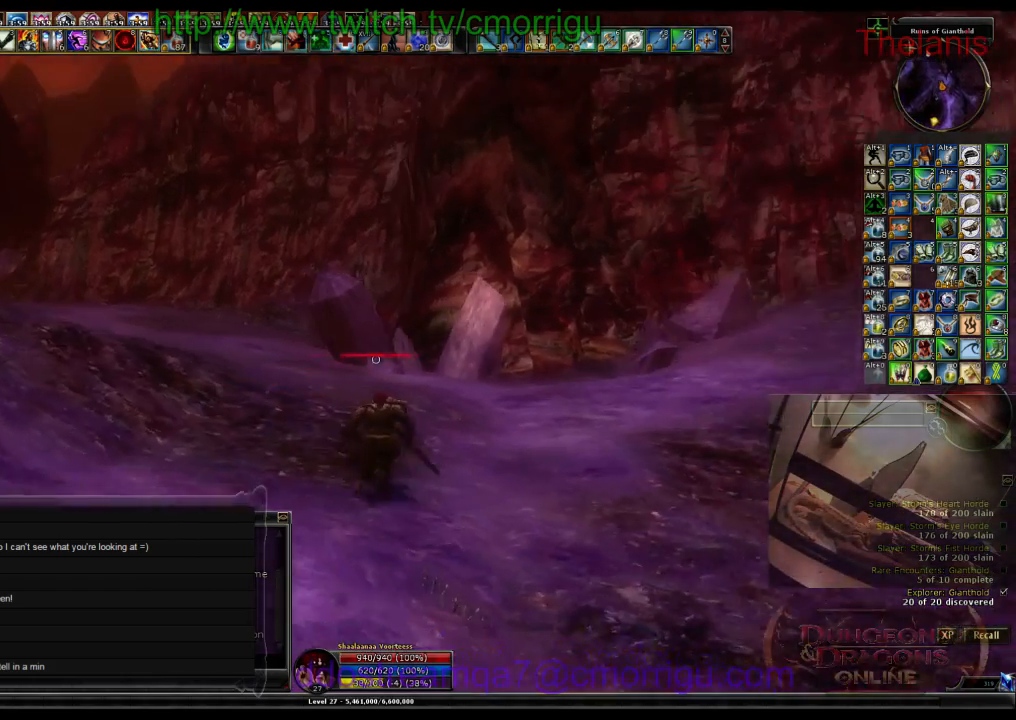
{"keys": ["a", "w"], "events": [[100, "a", "down"]]}
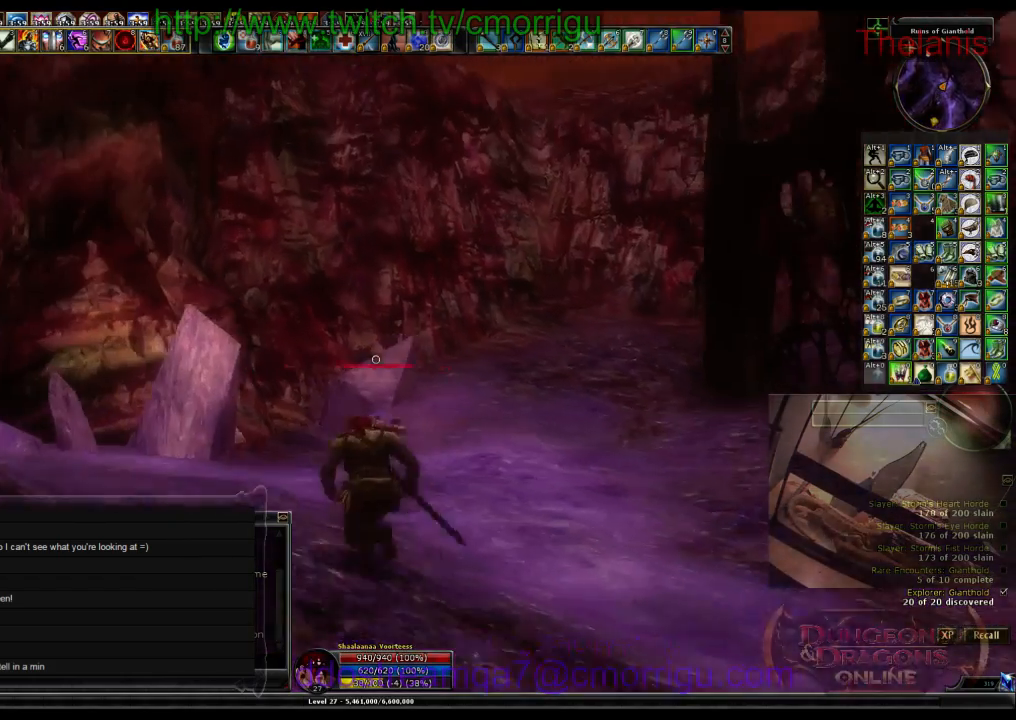
{"keys": ["a", "w"], "events": []}
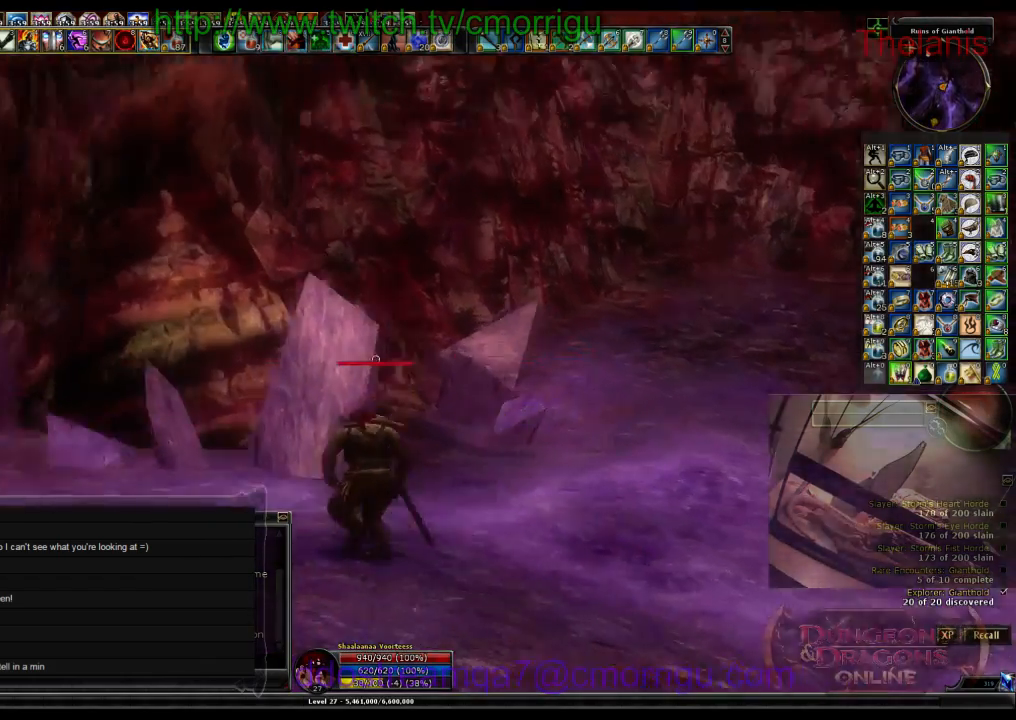
{"keys": ["w"], "events": [[233, "a", "up"]]}
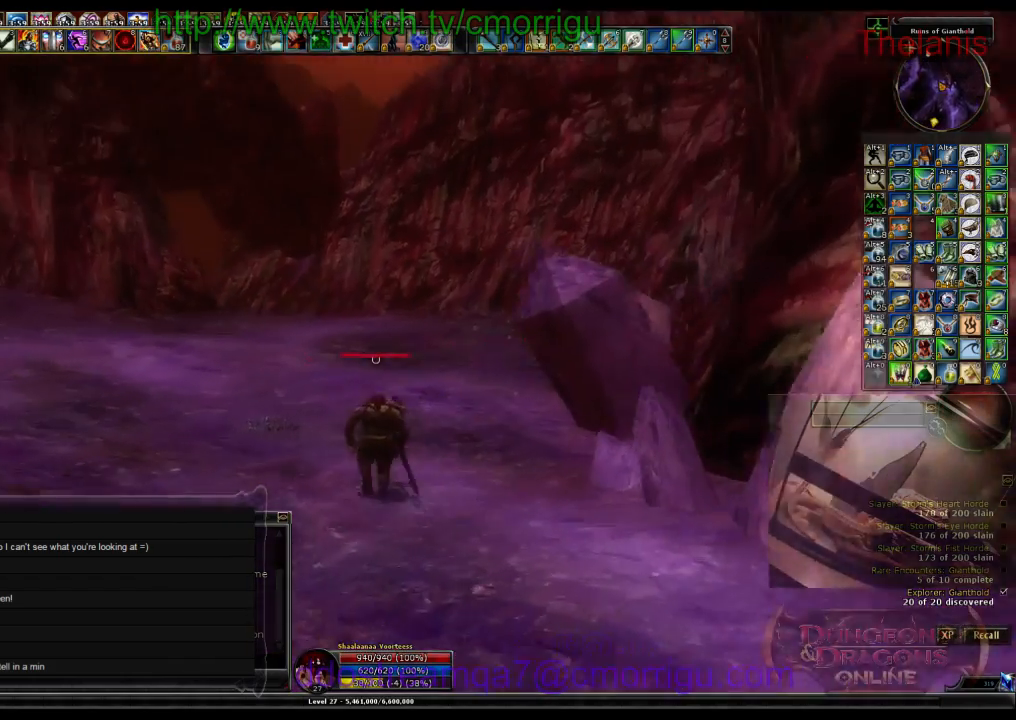
{"keys": ["w"], "events": []}
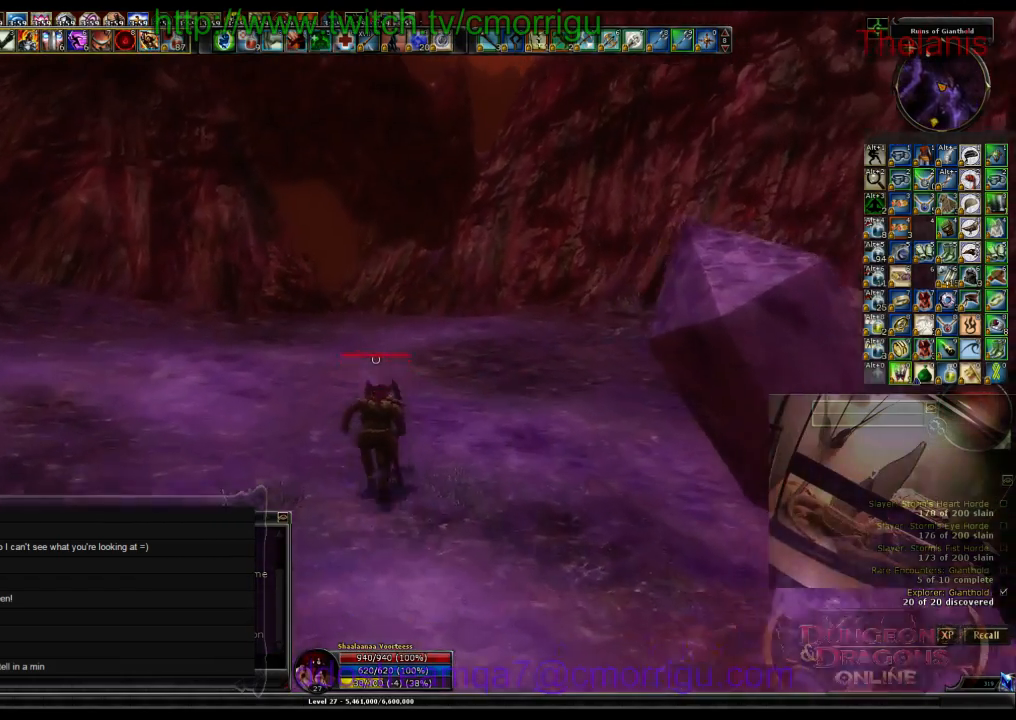
{"keys": ["w"], "events": []}